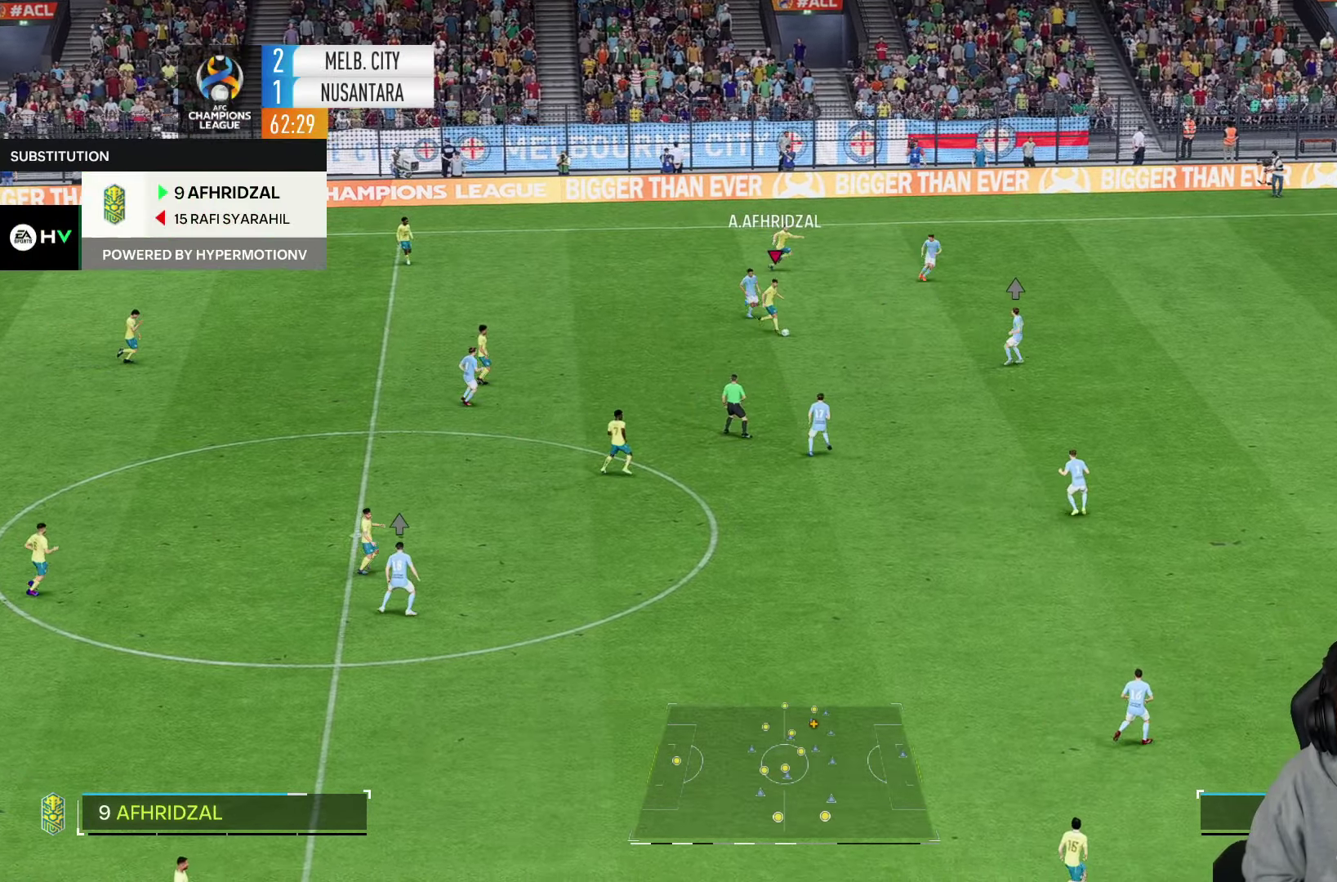
Gameplay with a controller (PlayStation layout); each line is a JSON object with the inputs held at the frame after it (dt_ms = milliseconds from this image to that frame). "events" lists button and stick changes between this image and that frame as [ms after this image, input, new state], when the widget could be followed in between. Not read: L3 R3.
{"dt_ms": 500, "buttons": [], "left_stick": "right", "right_stick": "center", "events": [[416, "left_stick", "right"]]}
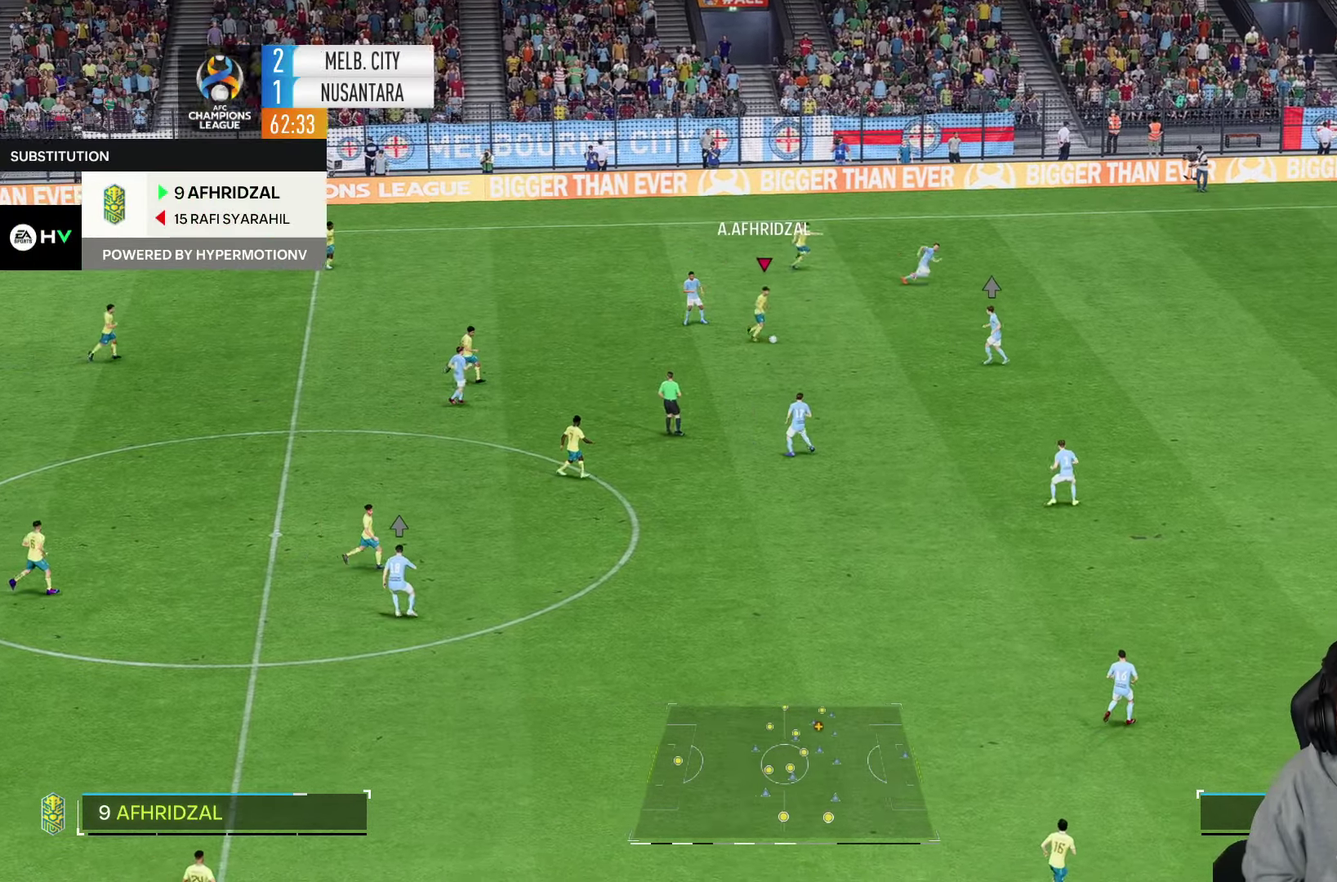
{"dt_ms": 500, "buttons": [], "left_stick": "right", "right_stick": "center", "events": []}
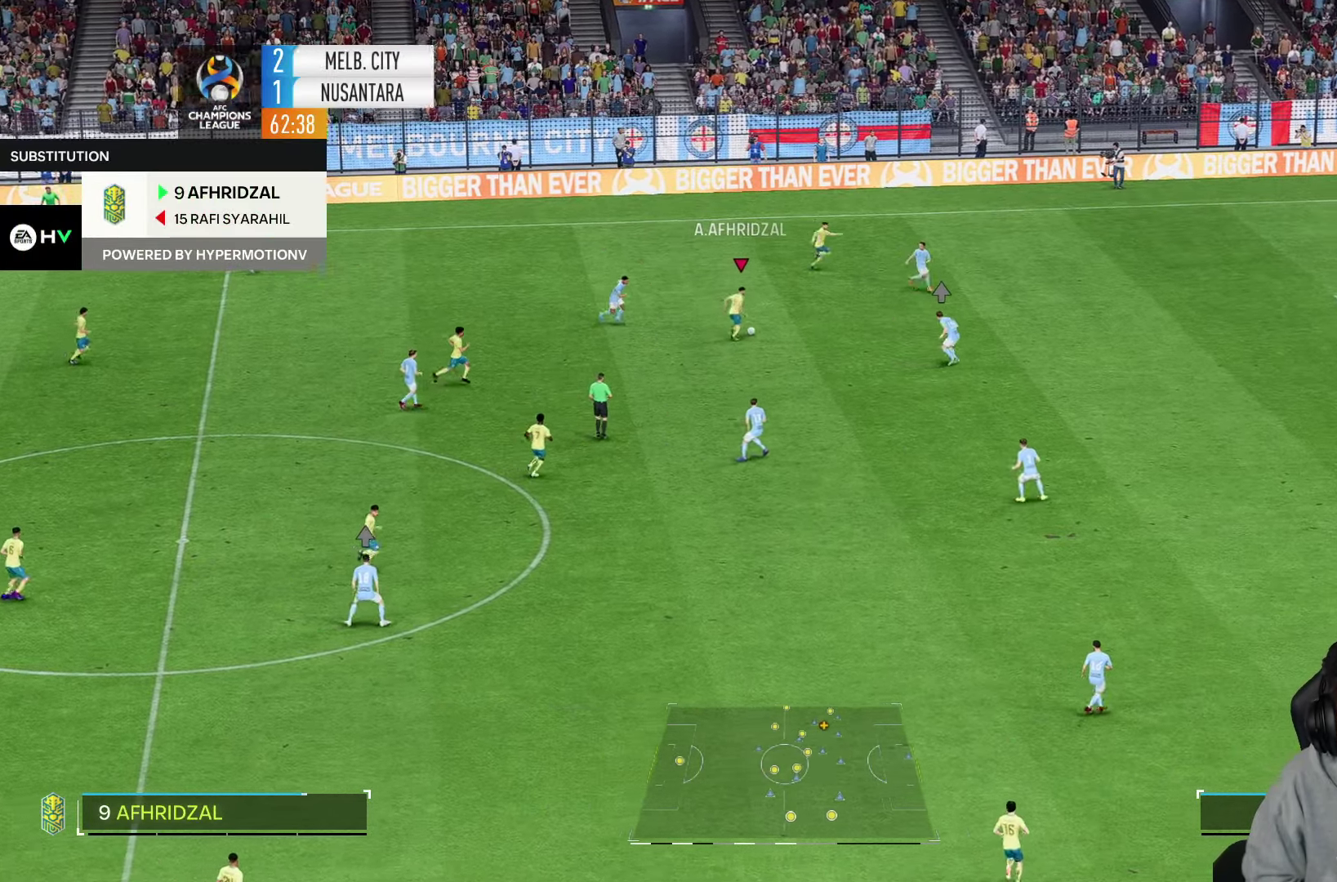
{"dt_ms": 1000, "buttons": ["R1"], "left_stick": "down-right", "right_stick": "center", "events": [[466, "TRIANGLE", "down"], [616, "TRIANGLE", "up"], [683, "R1", "down"], [983, "left_stick", "down-right"]]}
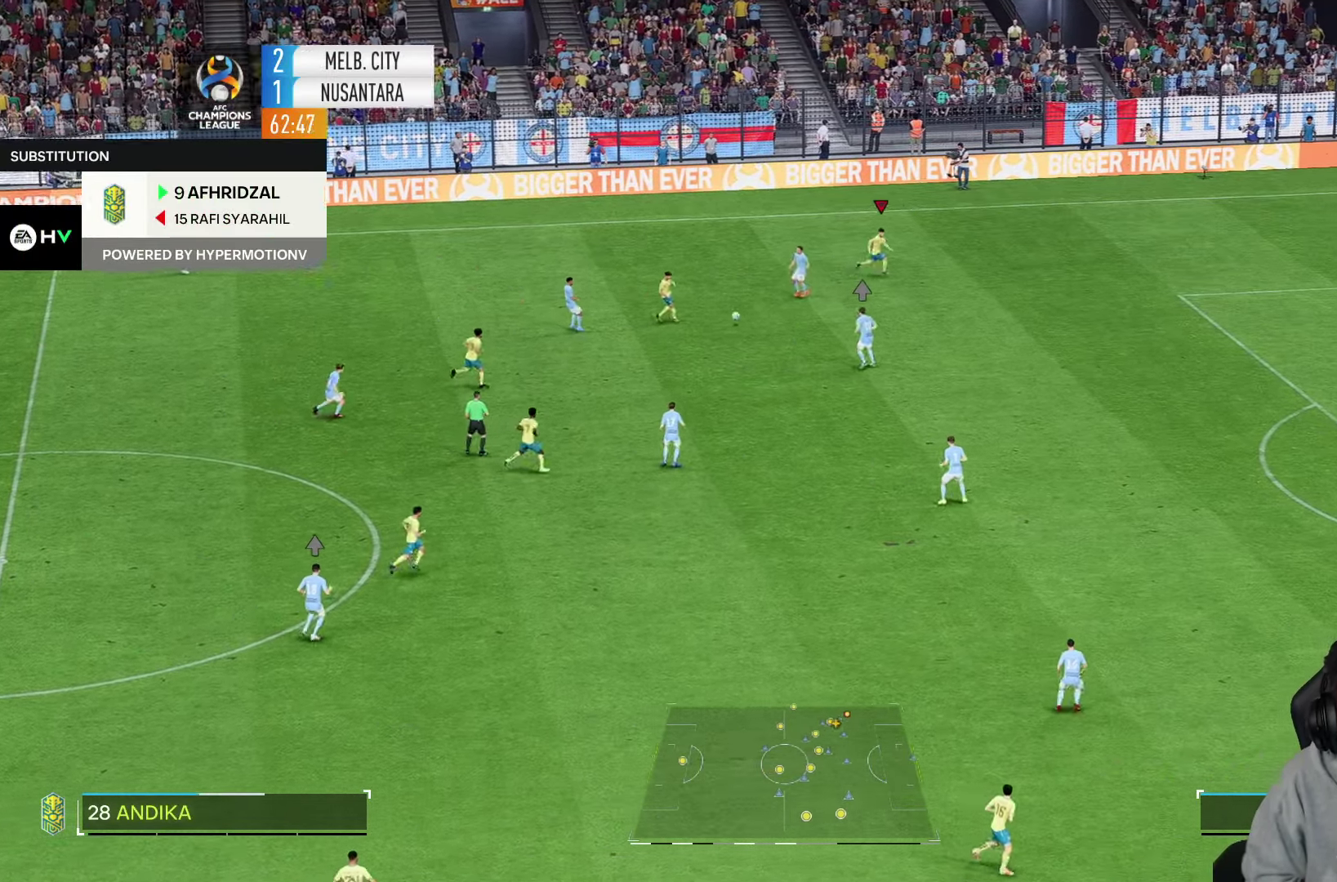
{"dt_ms": 500, "buttons": ["R1"], "left_stick": "down-right", "right_stick": "center", "events": []}